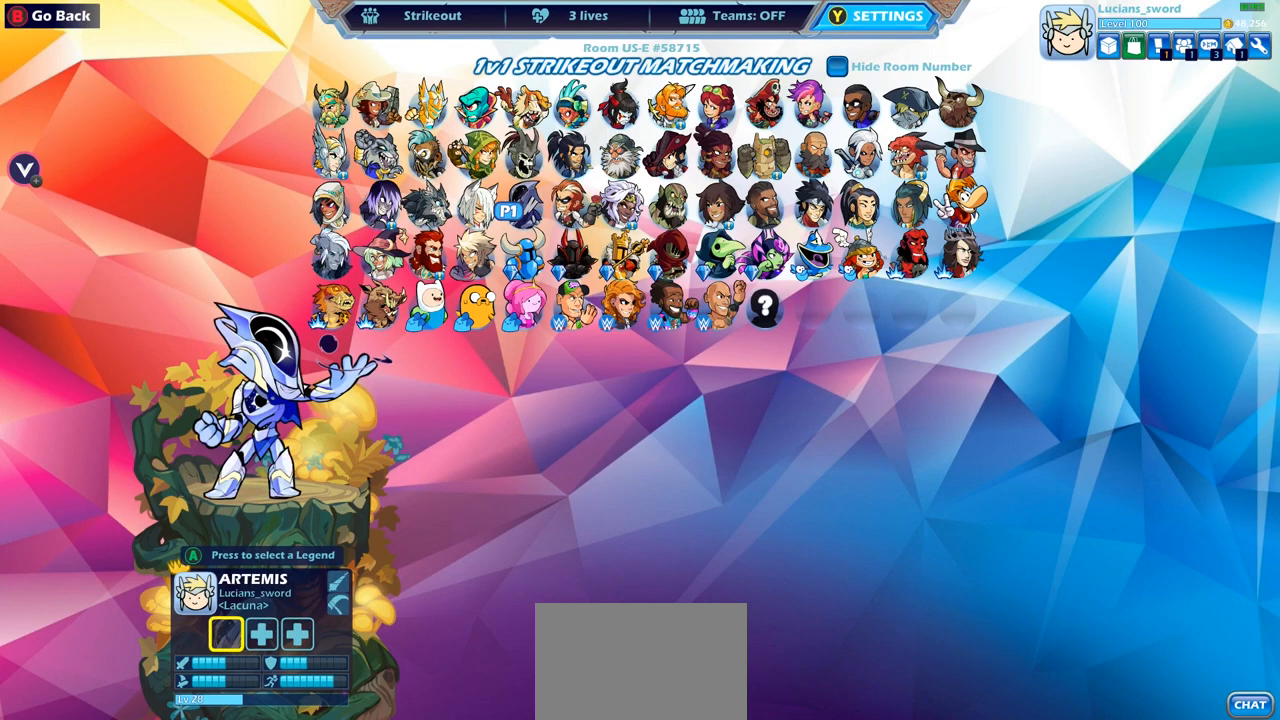
Gameplay with a controller (PlayStation layout); each line is a JSON object with the inputs held at the frame after it. "events" lists button and stick changes between this image and that frame as [ms after this image, input, new state], when the widget could be followed in between.
{"buttons": [], "left_stick": "center", "right_stick": "center", "events": []}
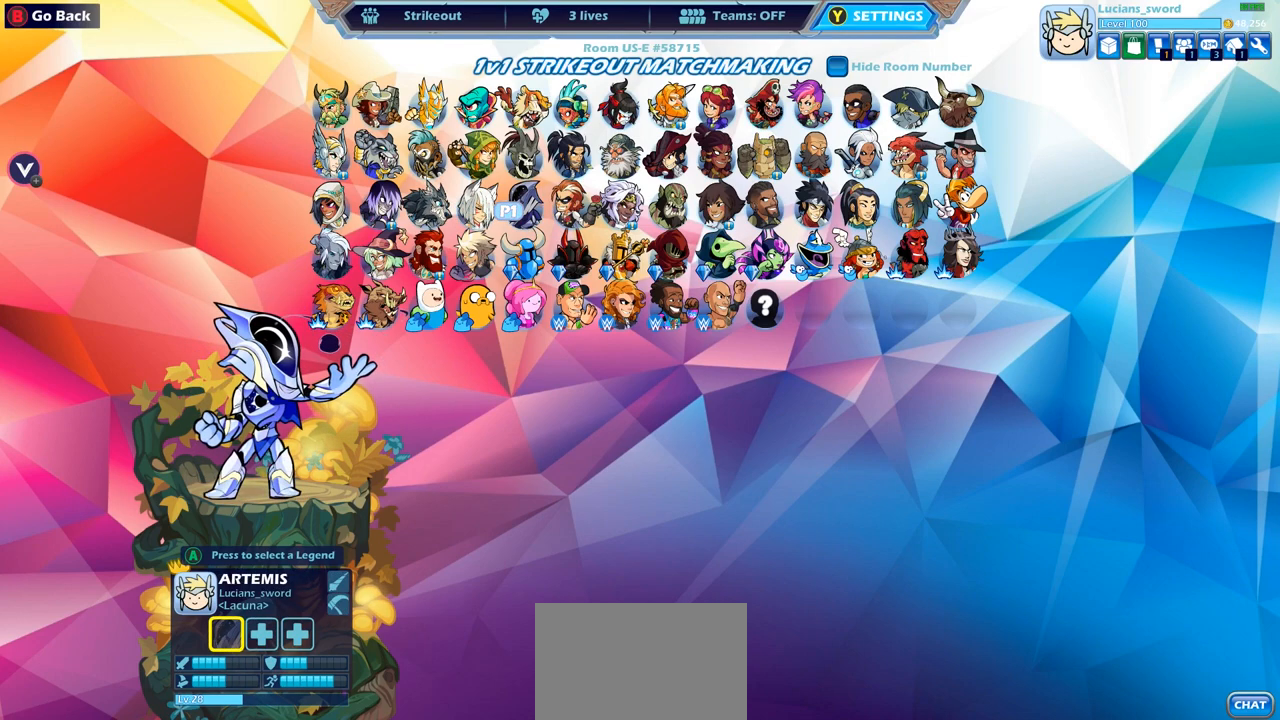
{"buttons": ["CROSS"], "left_stick": "center", "right_stick": "center", "events": [[400, "CROSS", "down"]]}
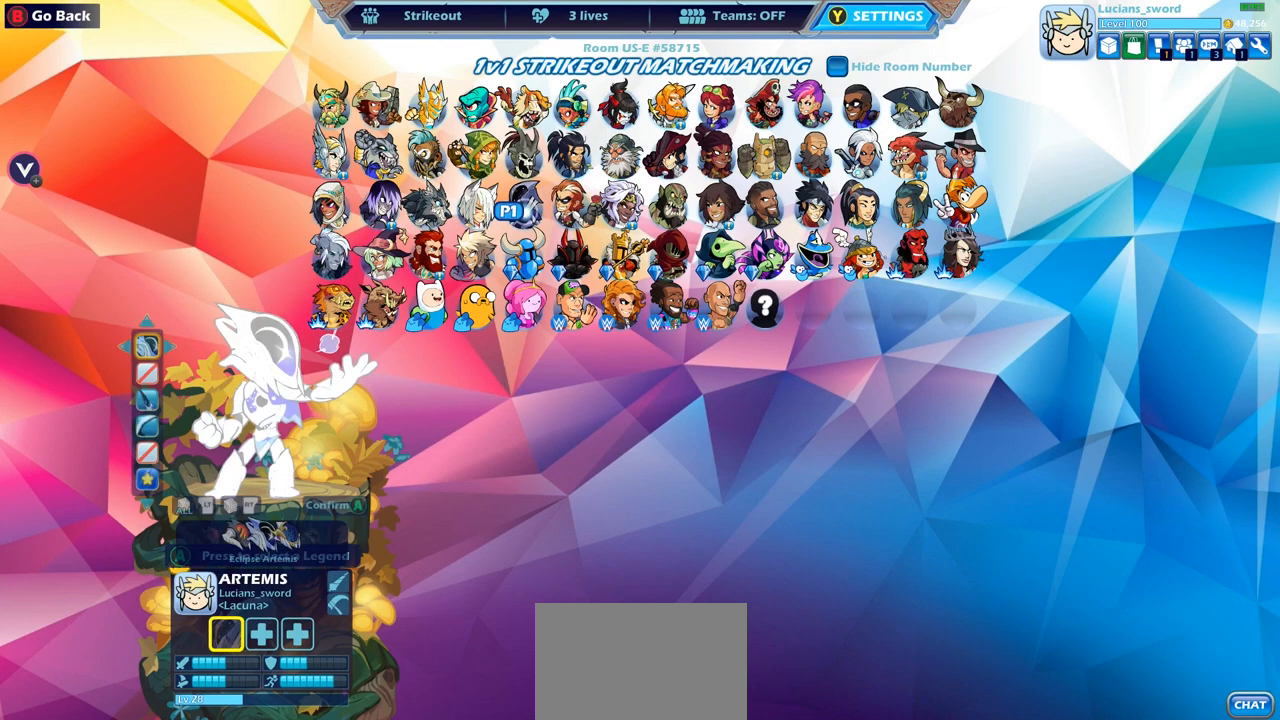
{"buttons": [], "left_stick": "center", "right_stick": "center", "events": [[50, "CROSS", "up"]]}
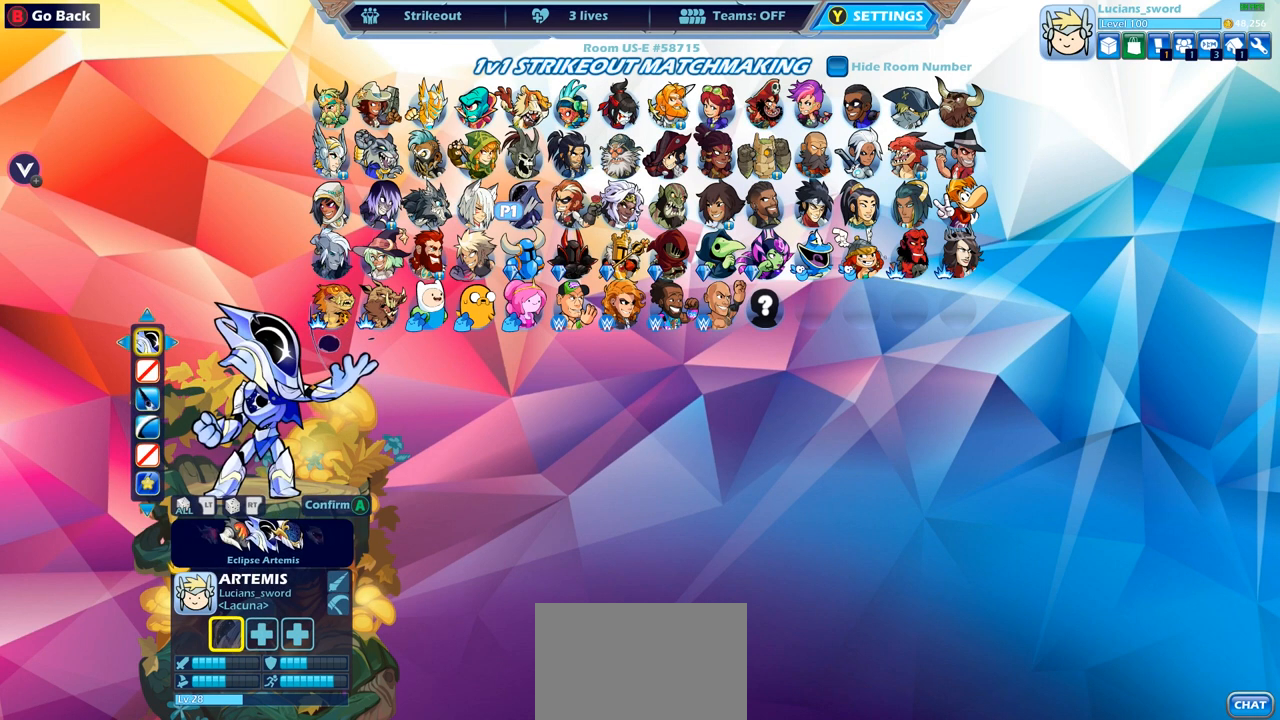
{"buttons": [], "left_stick": "center", "right_stick": "center", "events": [[167, "CROSS", "down"], [200, "CROSS", "up"]]}
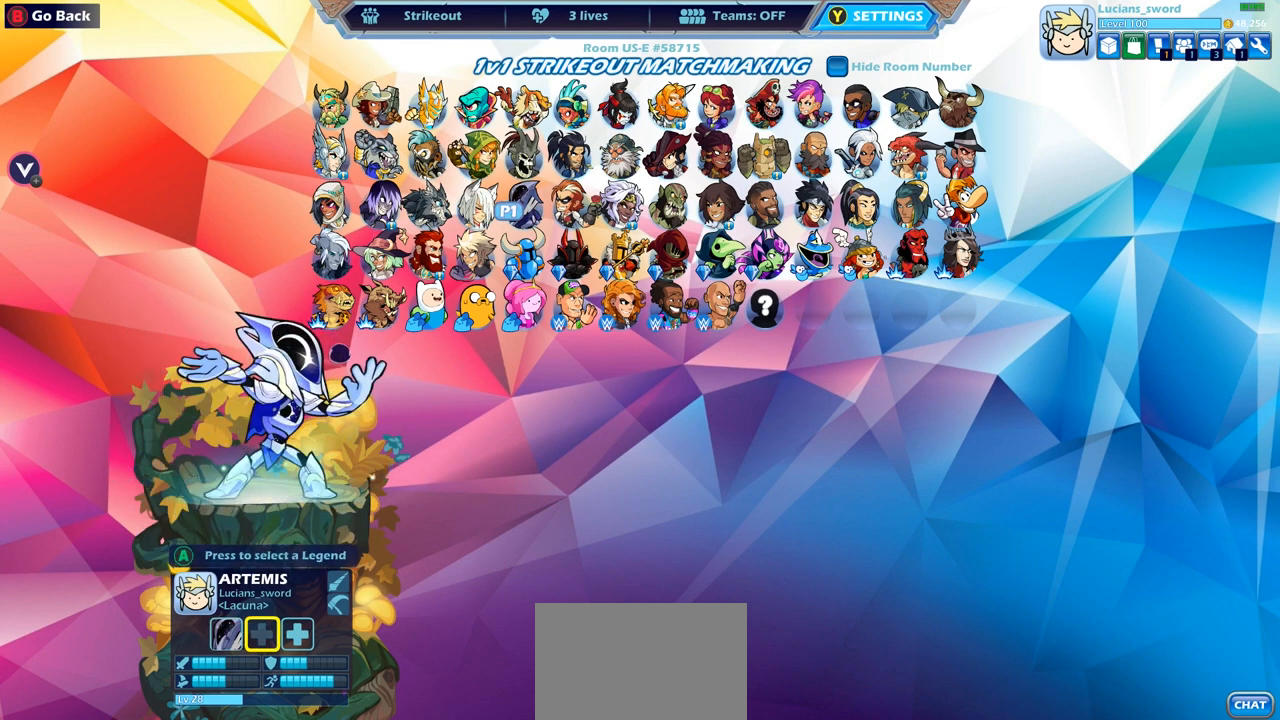
{"buttons": [], "left_stick": "center", "right_stick": "center", "events": [[33, "DPAD_UP", "down"], [167, "DPAD_UP", "up"], [333, "DPAD_RIGHT", "down"], [450, "DPAD_RIGHT", "up"]]}
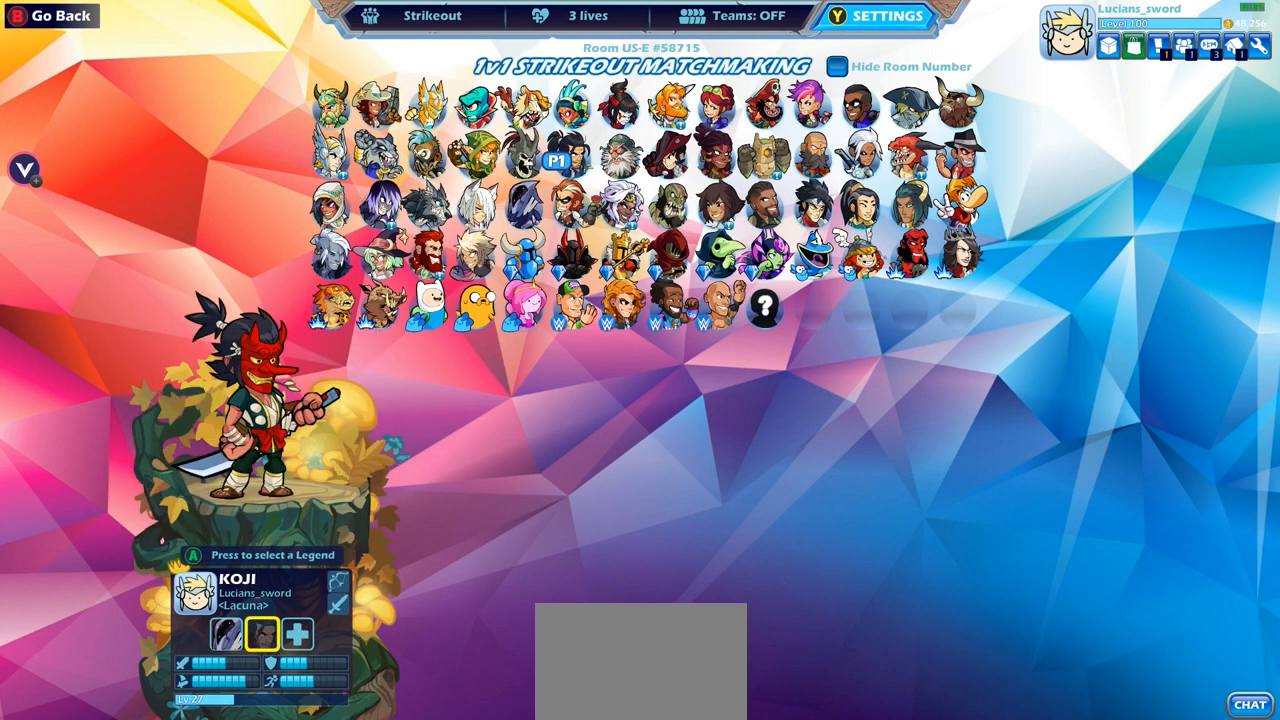
{"buttons": [], "left_stick": "center", "right_stick": "center", "events": []}
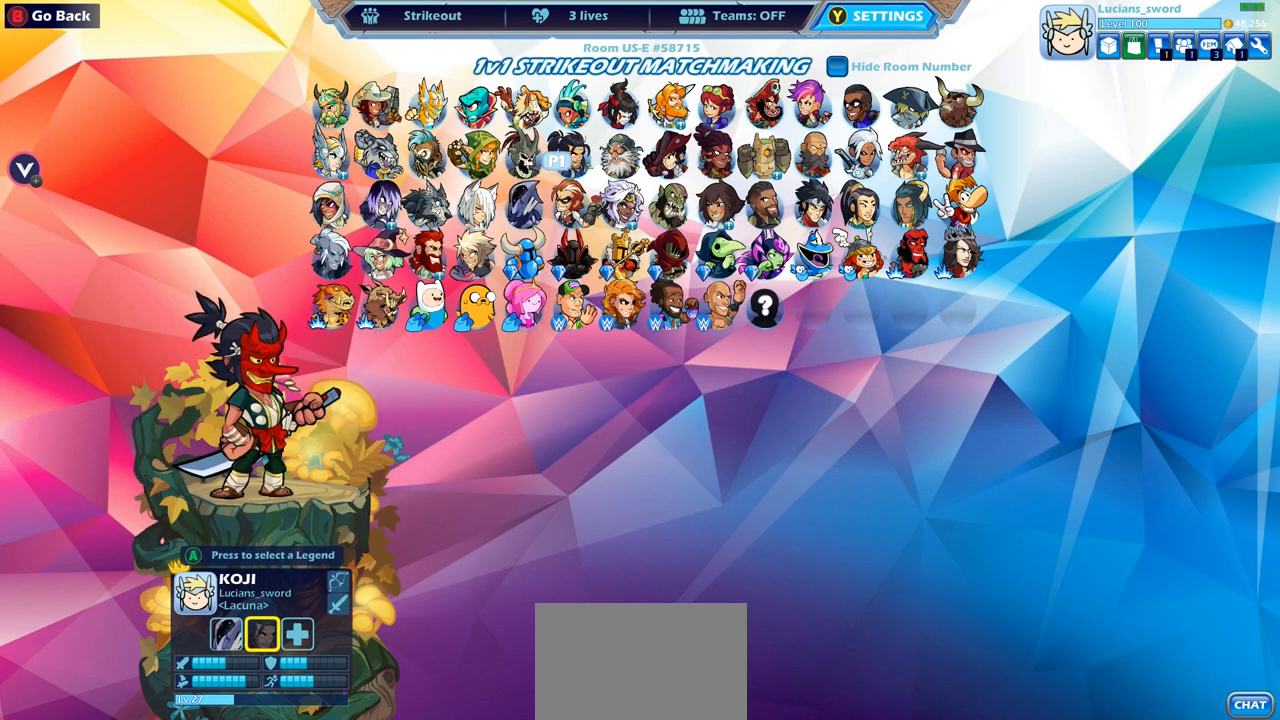
{"buttons": [], "left_stick": "center", "right_stick": "center", "events": [[17, "CROSS", "down"], [117, "CROSS", "up"]]}
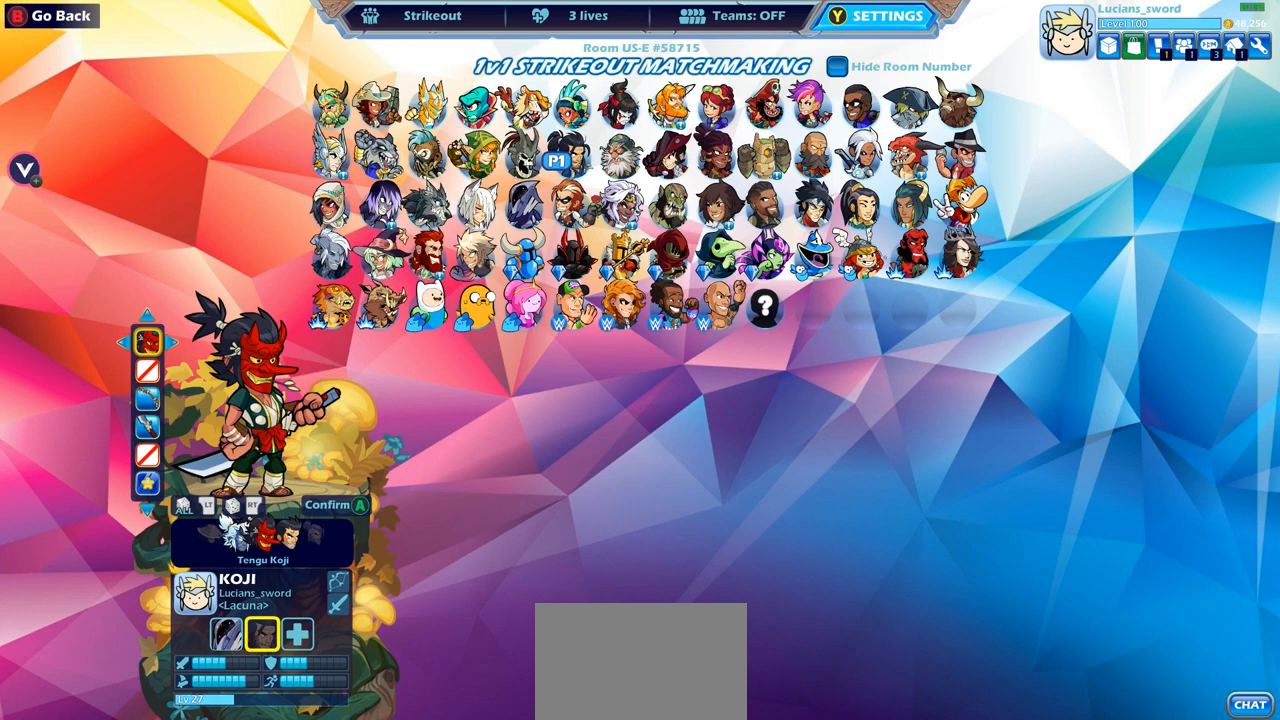
{"buttons": [], "left_stick": "center", "right_stick": "center", "events": [[367, "DPAD_LEFT", "down"], [467, "DPAD_LEFT", "up"]]}
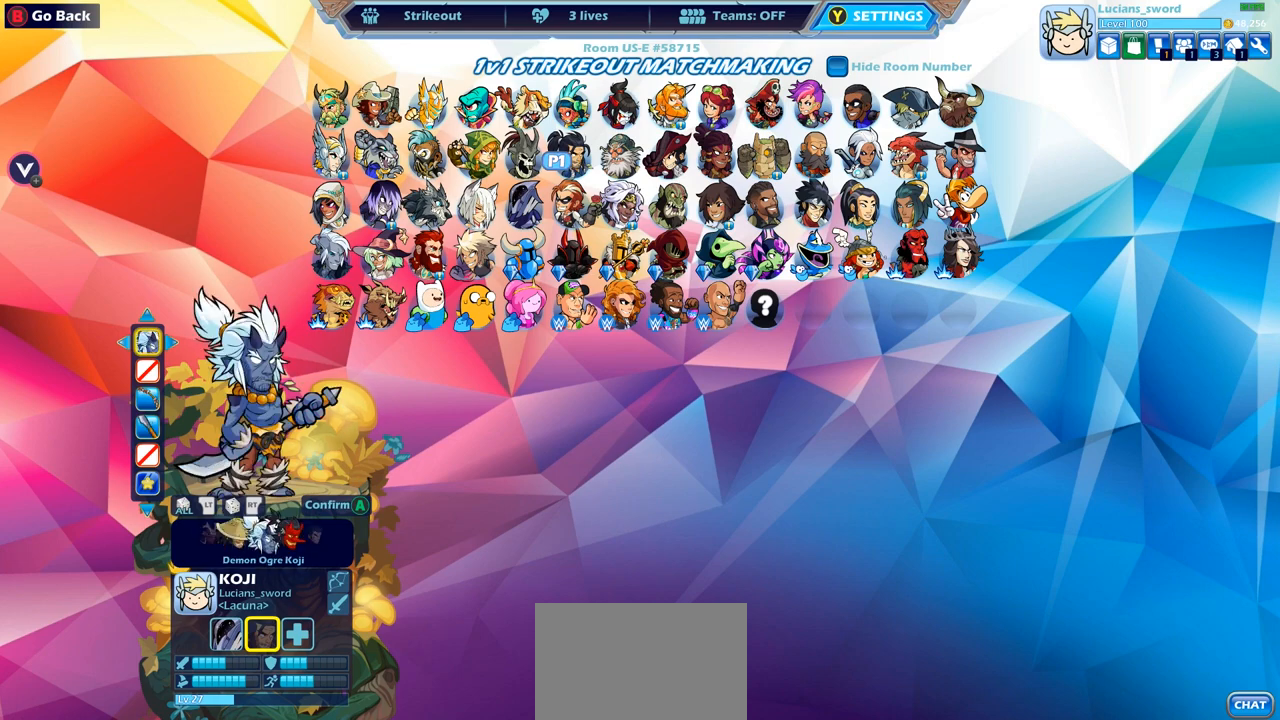
{"buttons": ["DPAD_LEFT"], "left_stick": "center", "right_stick": "center", "events": [[33, "DPAD_LEFT", "down"], [150, "DPAD_LEFT", "up"], [450, "DPAD_LEFT", "down"]]}
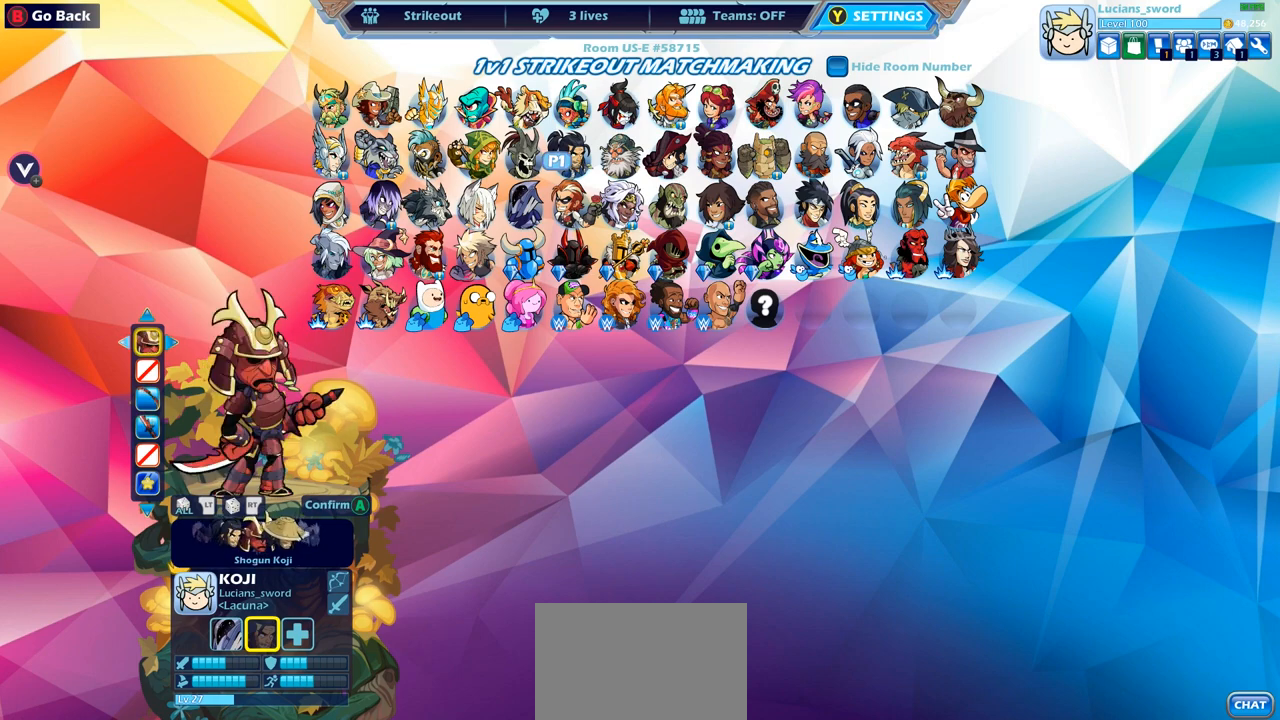
{"buttons": [], "left_stick": "center", "right_stick": "center", "events": [[83, "DPAD_LEFT", "up"], [367, "DPAD_LEFT", "down"], [483, "DPAD_LEFT", "up"]]}
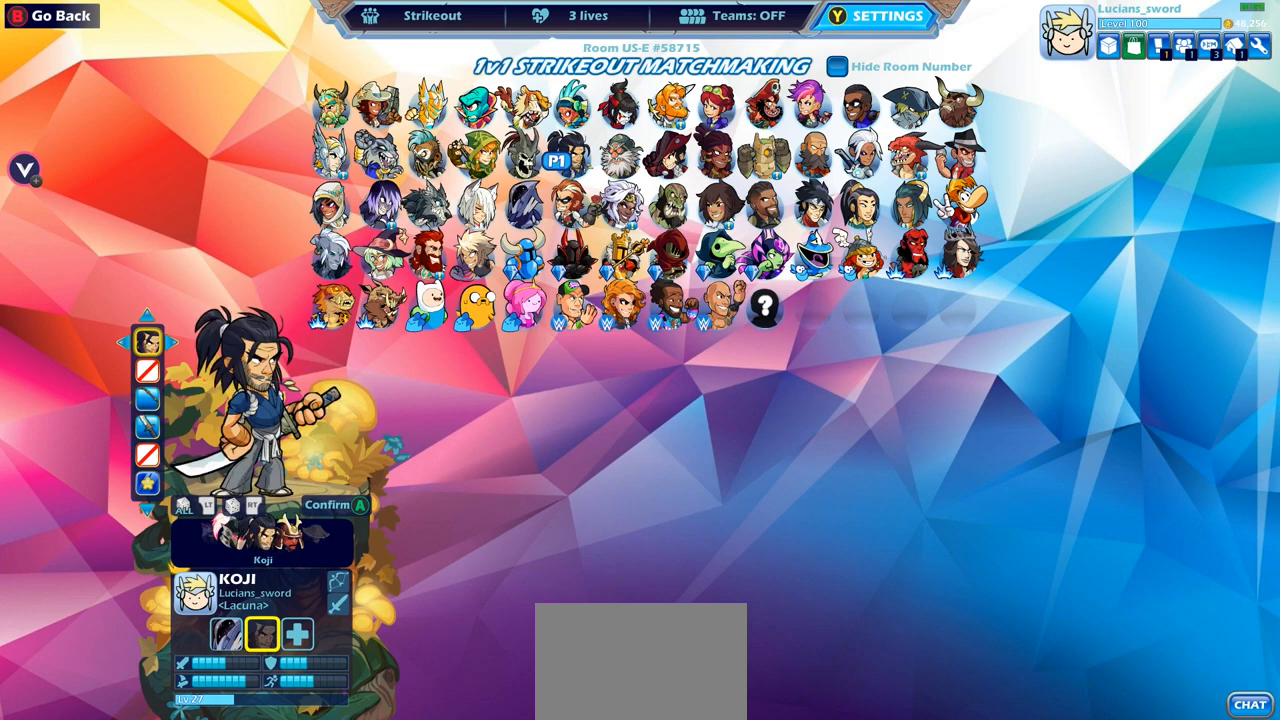
{"buttons": ["CROSS"], "left_stick": "center", "right_stick": "center", "events": [[133, "DPAD_LEFT", "down"], [250, "DPAD_LEFT", "up"], [500, "CROSS", "down"]]}
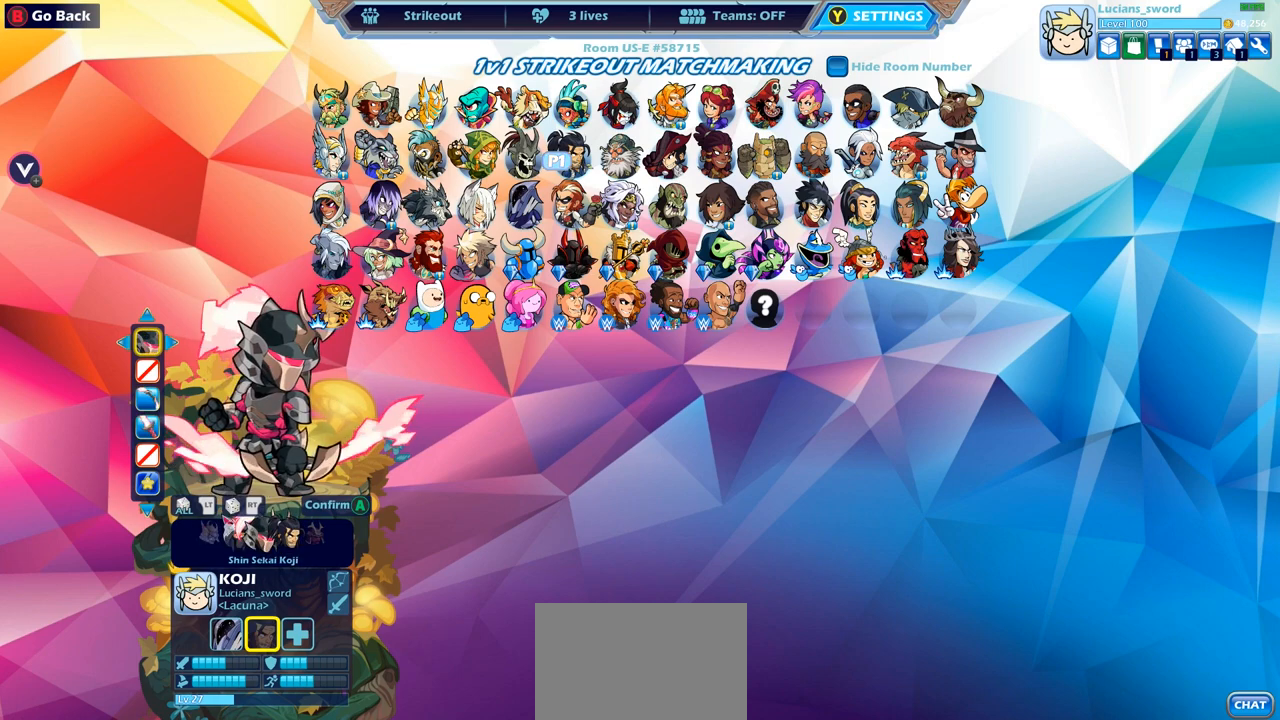
{"buttons": ["DPAD_RIGHT"], "left_stick": "center", "right_stick": "center", "events": [[117, "CROSS", "up"], [433, "DPAD_RIGHT", "down"]]}
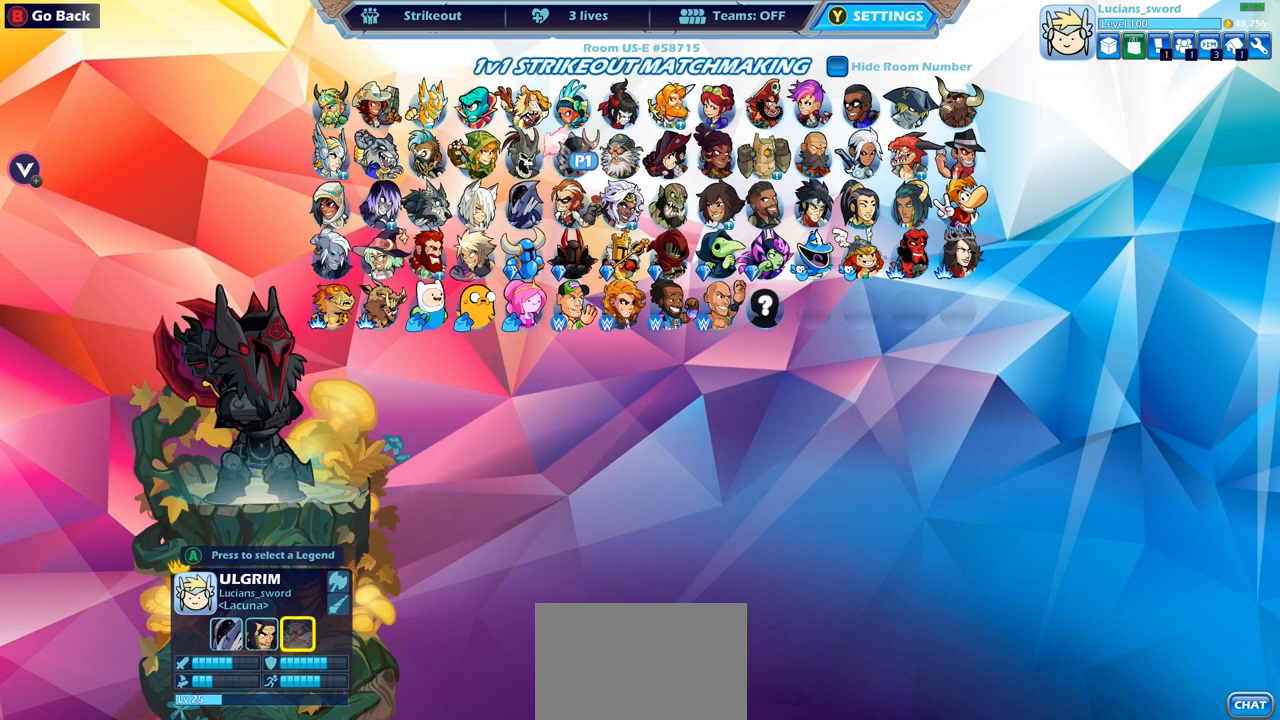
{"buttons": [], "left_stick": "center", "right_stick": "center", "events": [[67, "DPAD_RIGHT", "up"], [150, "DPAD_RIGHT", "down"], [283, "DPAD_RIGHT", "up"]]}
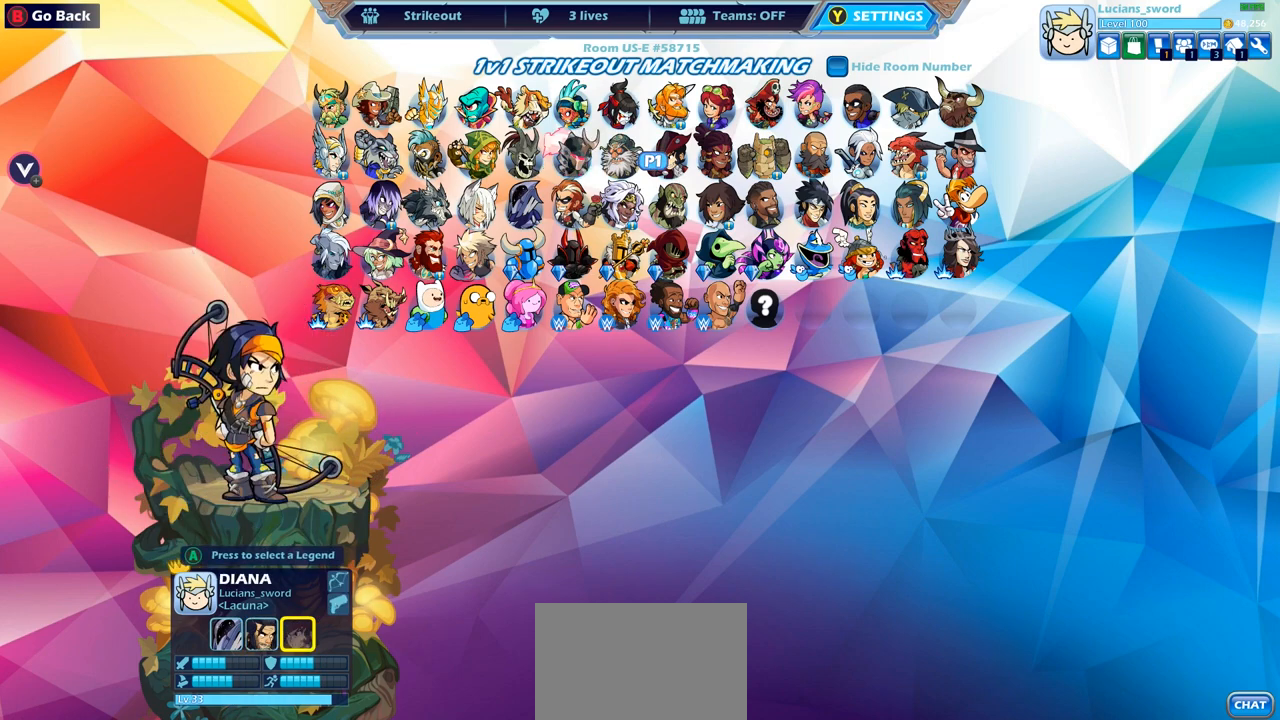
{"buttons": ["DPAD_LEFT"], "left_stick": "center", "right_stick": "center", "events": [[233, "CROSS", "down"], [317, "CROSS", "up"], [450, "DPAD_LEFT", "down"]]}
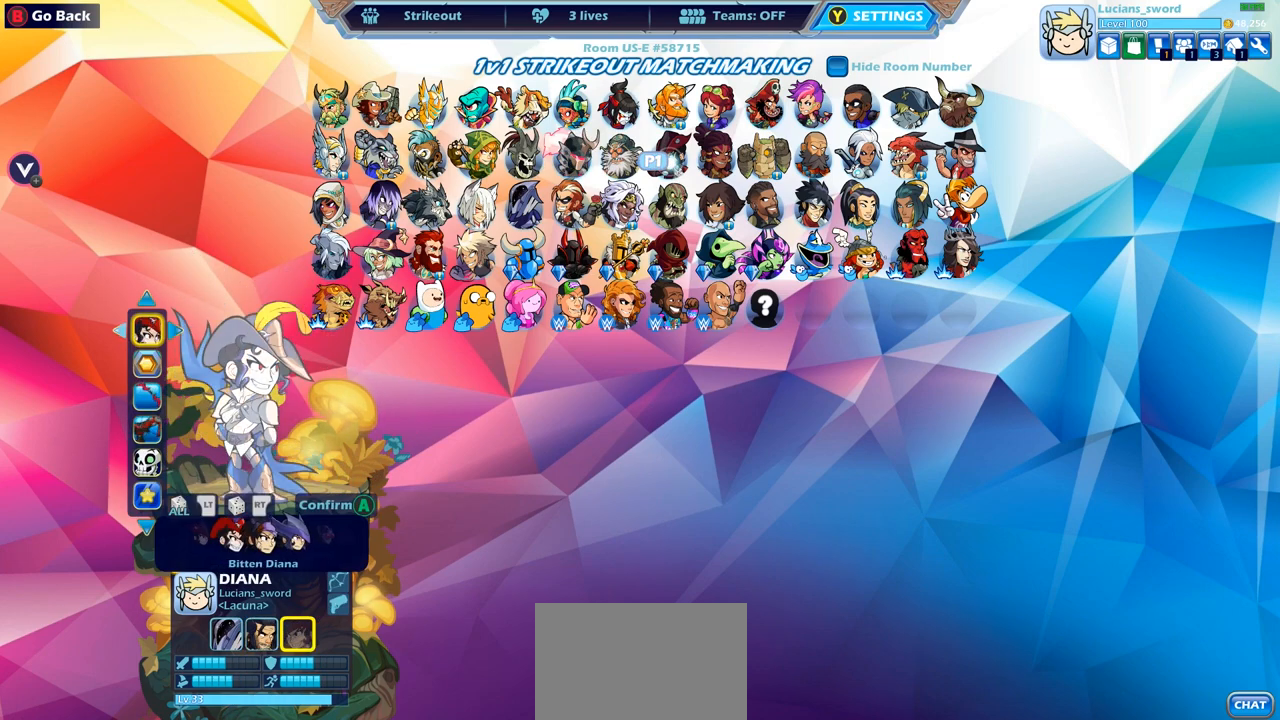
{"buttons": [], "left_stick": "center", "right_stick": "center", "events": [[33, "DPAD_LEFT", "up"], [133, "DPAD_LEFT", "down"], [217, "DPAD_LEFT", "up"]]}
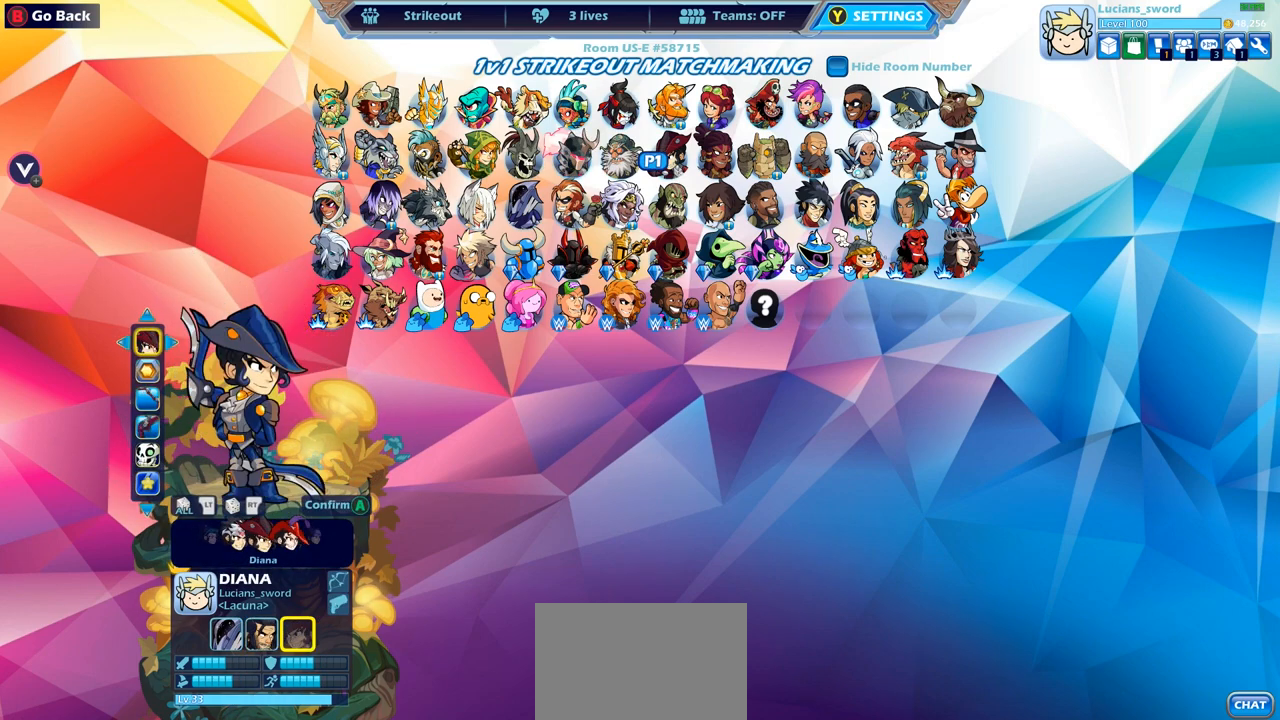
{"buttons": [], "left_stick": "center", "right_stick": "center", "events": [[150, "DPAD_LEFT", "down"], [250, "DPAD_LEFT", "up"]]}
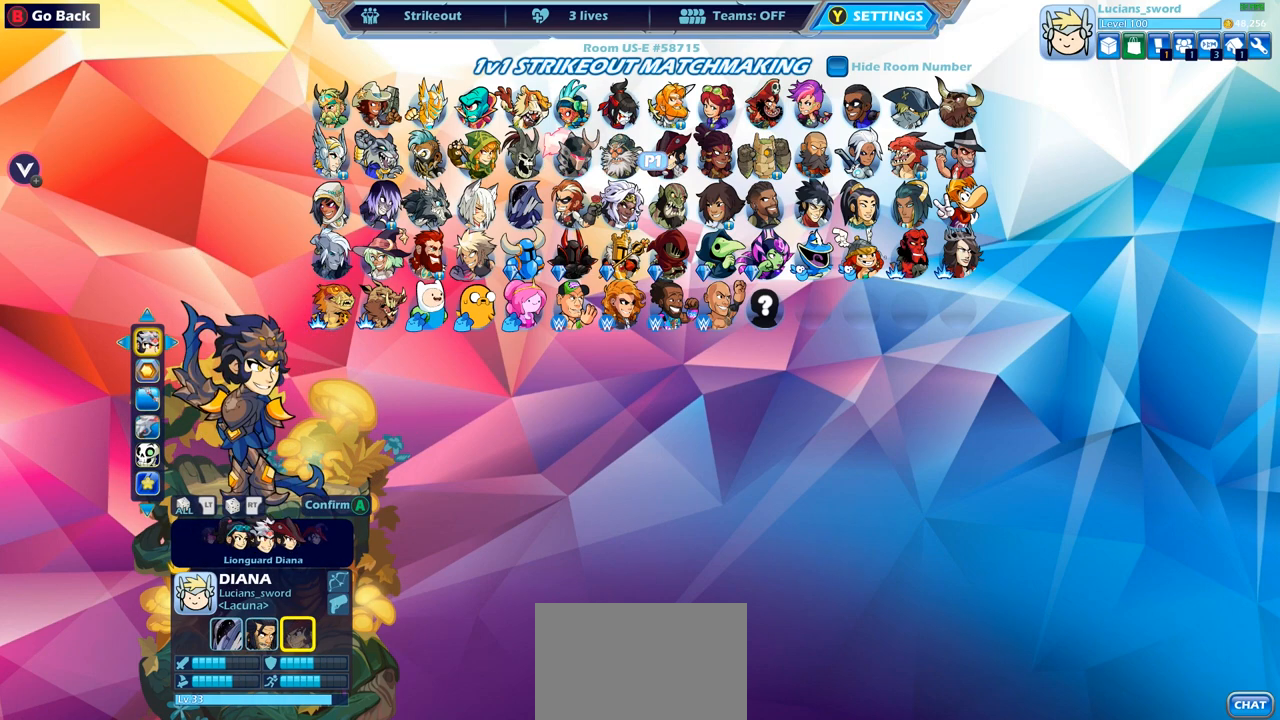
{"buttons": ["DPAD_DOWN"], "left_stick": "center", "right_stick": "center", "events": [[433, "DPAD_DOWN", "down"]]}
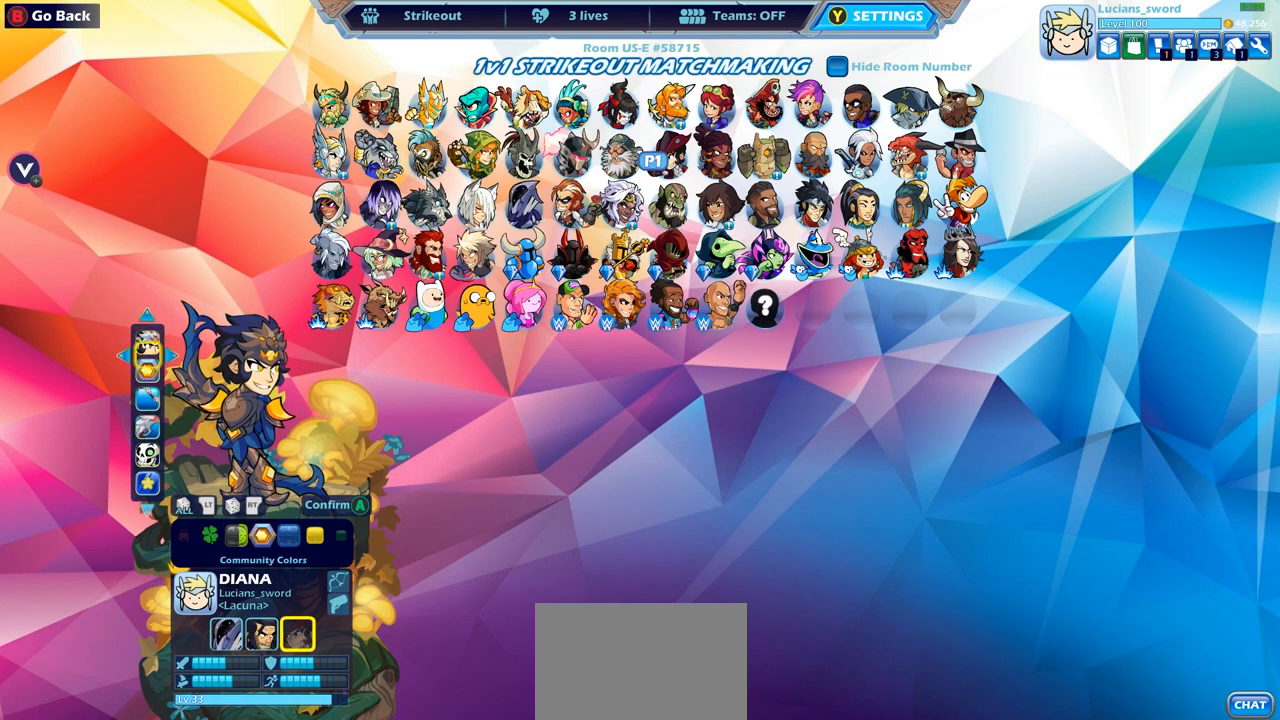
{"buttons": [], "left_stick": "center", "right_stick": "center", "events": [[33, "DPAD_DOWN", "up"], [117, "DPAD_LEFT", "down"], [233, "DPAD_LEFT", "up"]]}
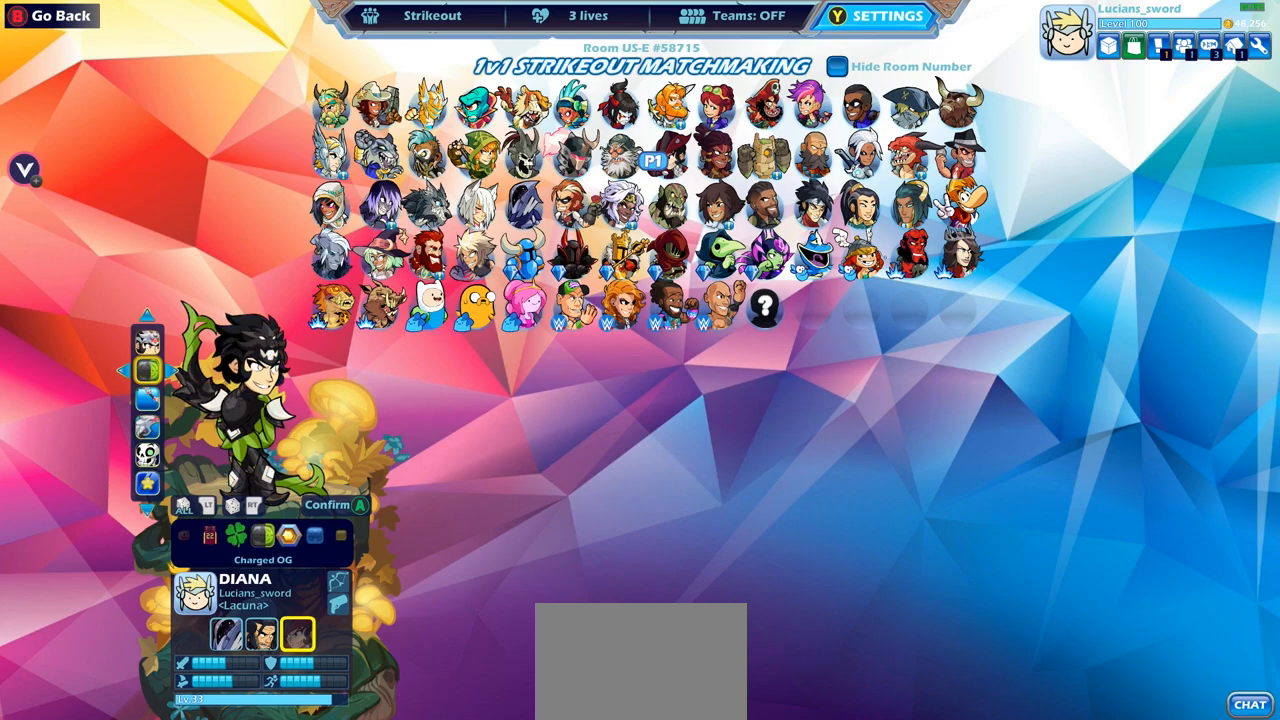
{"buttons": [], "left_stick": "center", "right_stick": "center", "events": [[200, "DPAD_LEFT", "down"], [317, "DPAD_LEFT", "up"]]}
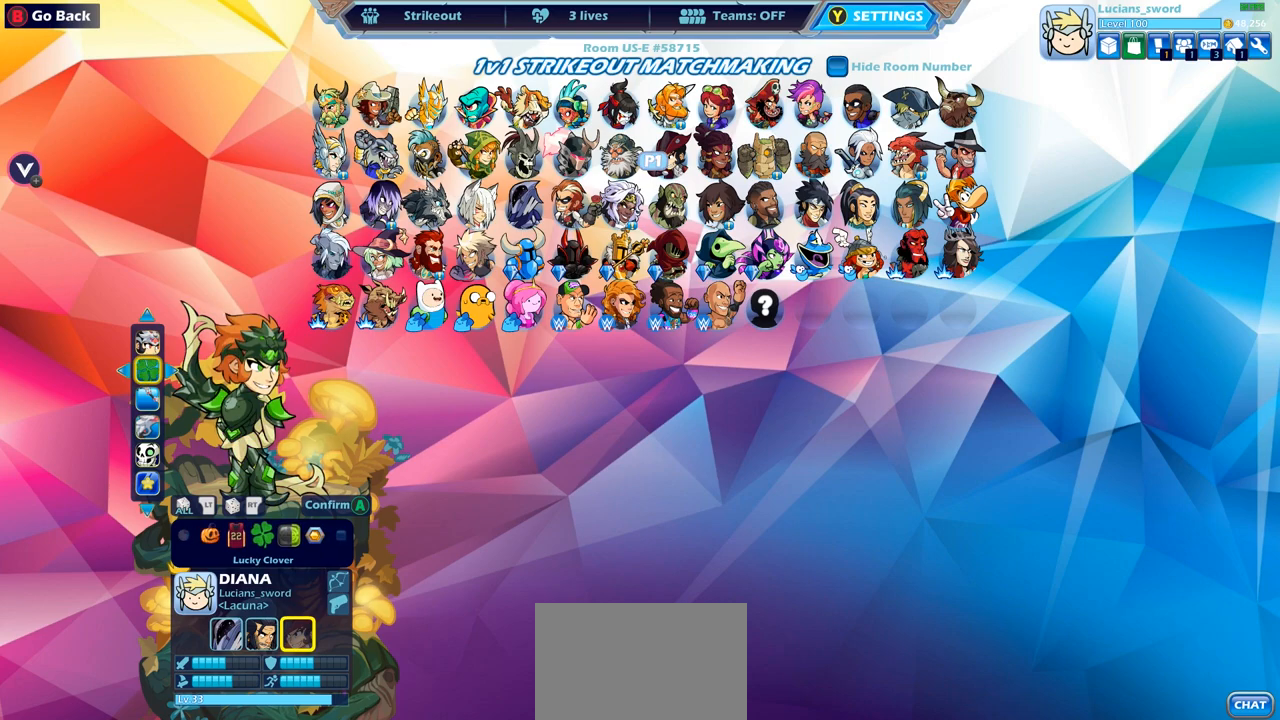
{"buttons": [], "left_stick": "center", "right_stick": "center", "events": [[150, "DPAD_LEFT", "down"], [267, "DPAD_LEFT", "up"], [350, "DPAD_LEFT", "down"], [433, "DPAD_LEFT", "up"]]}
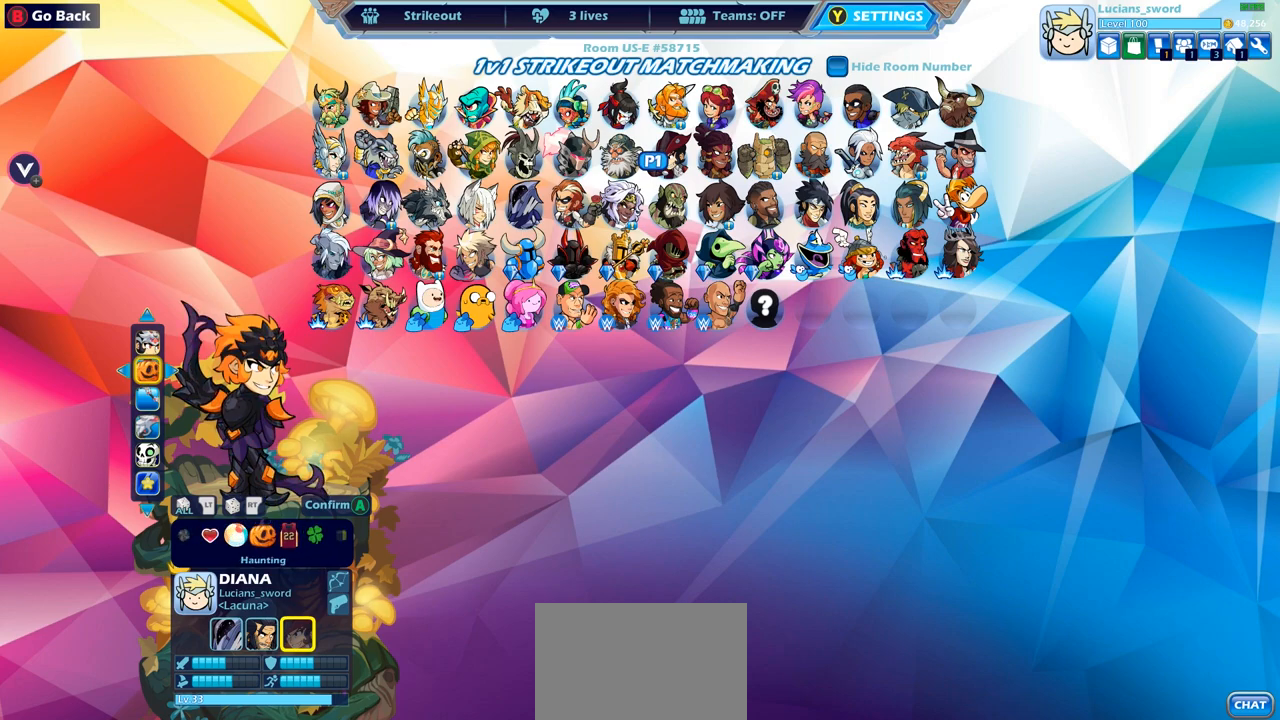
{"buttons": ["CROSS"], "left_stick": "center", "right_stick": "center", "events": [[133, "DPAD_RIGHT", "down"], [250, "DPAD_RIGHT", "up"], [450, "CROSS", "down"]]}
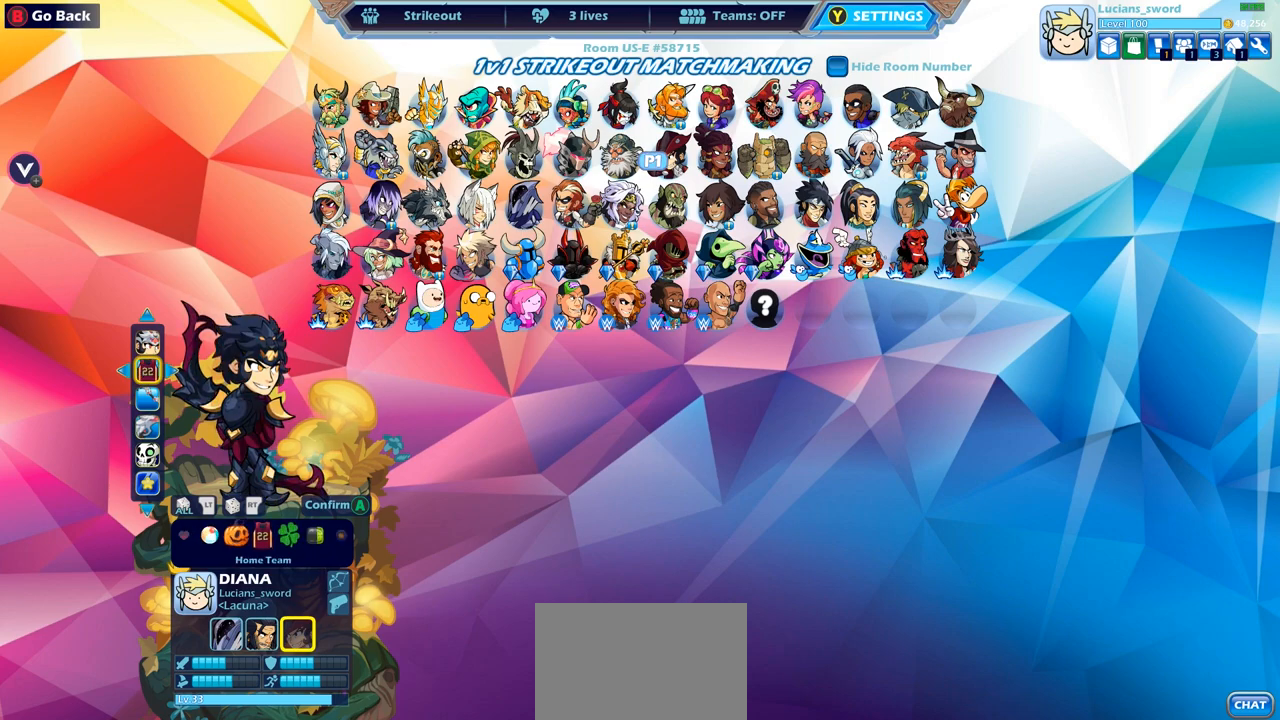
{"buttons": [], "left_stick": "center", "right_stick": "center", "events": [[83, "CROSS", "up"], [283, "CROSS", "down"], [367, "CROSS", "up"]]}
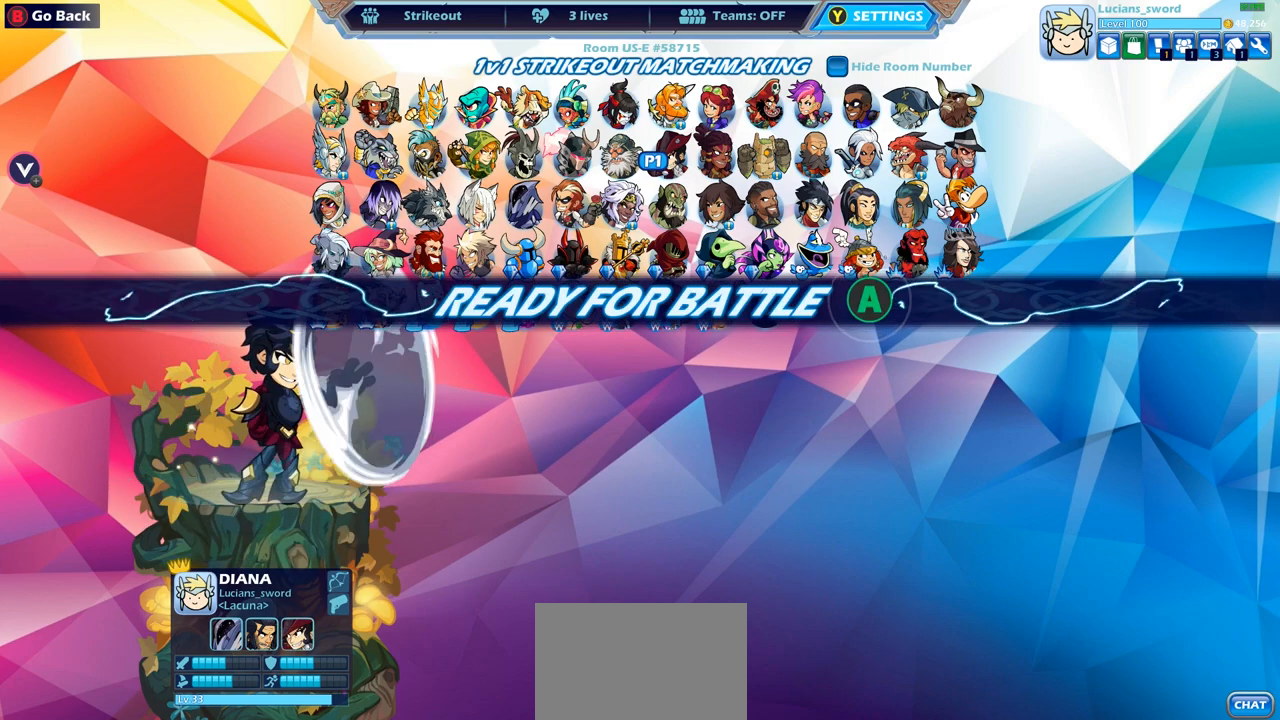
{"buttons": [], "left_stick": "center", "right_stick": "center", "events": []}
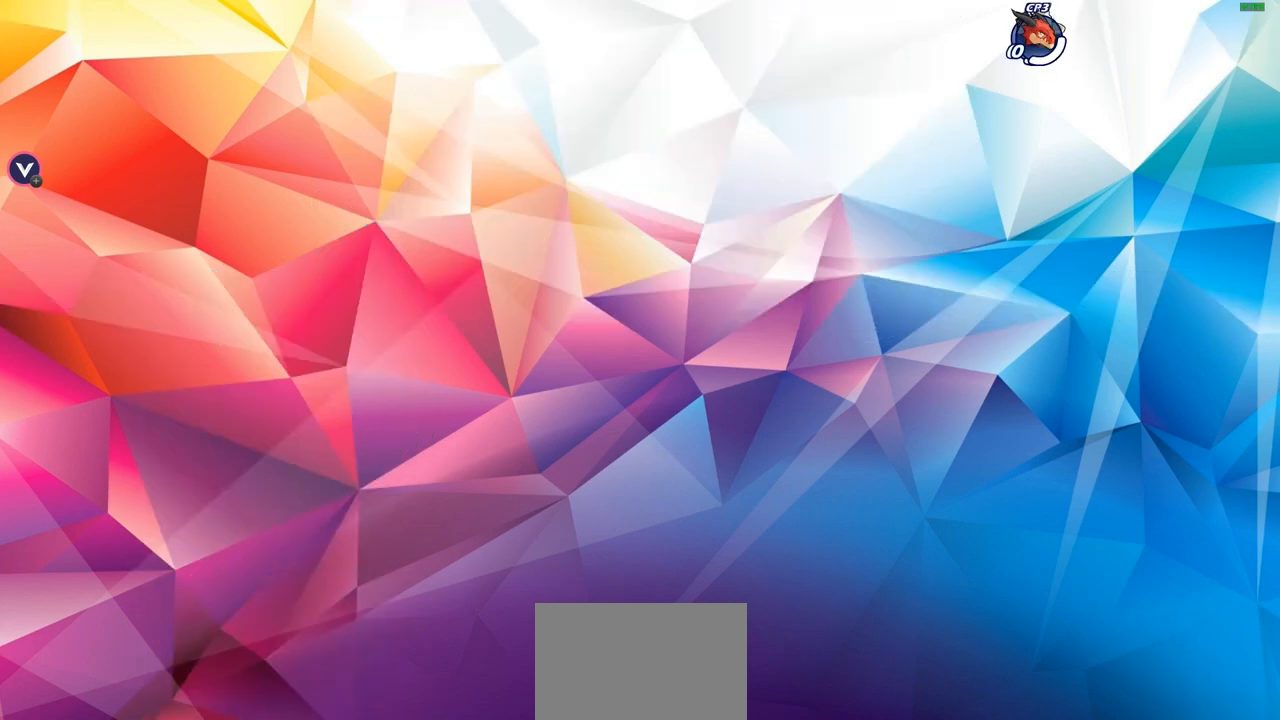
{"buttons": [], "left_stick": "center", "right_stick": "center", "events": []}
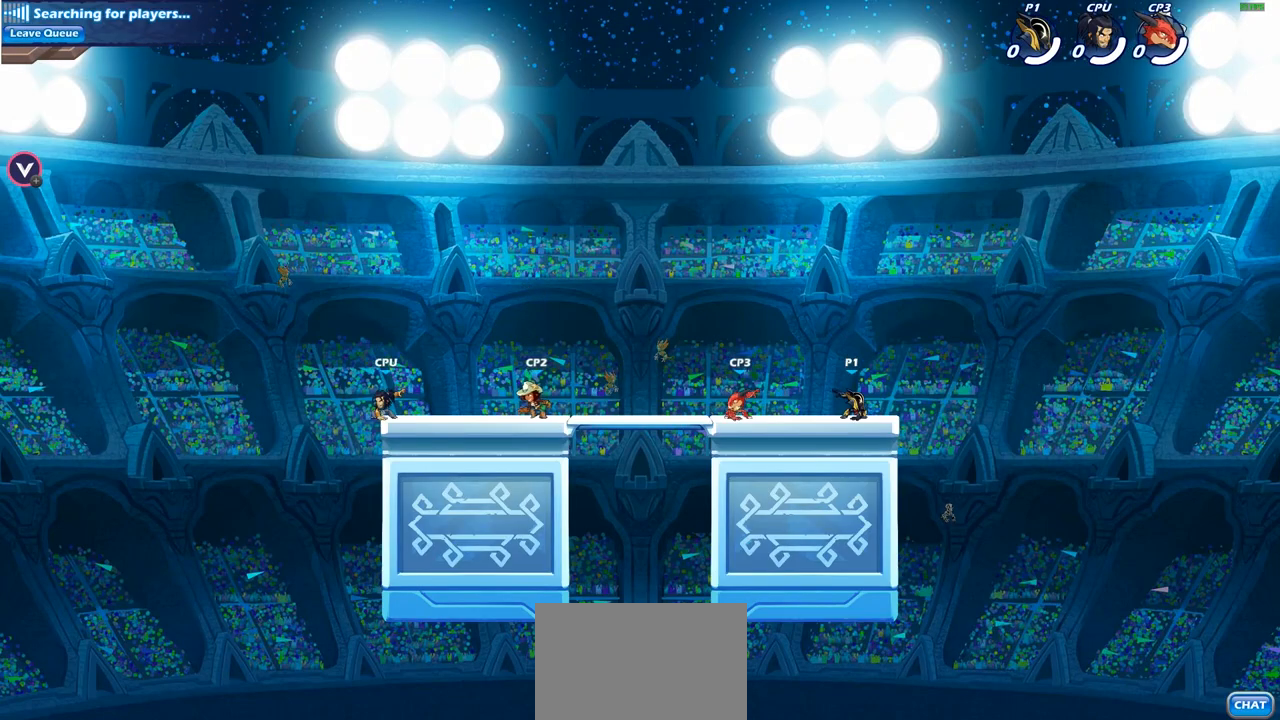
{"buttons": [], "left_stick": "left", "right_stick": "center", "events": [[33, "left_stick", "right"], [83, "left_stick", "up-right"], [167, "R2", "down"], [183, "R1", "down"], [217, "left_stick", "up-left"], [267, "R1", "up"], [300, "R2", "up"], [300, "left_stick", "left"], [350, "R1", "down"], [350, "R2", "down"], [500, "R1", "up"], [500, "R2", "up"]]}
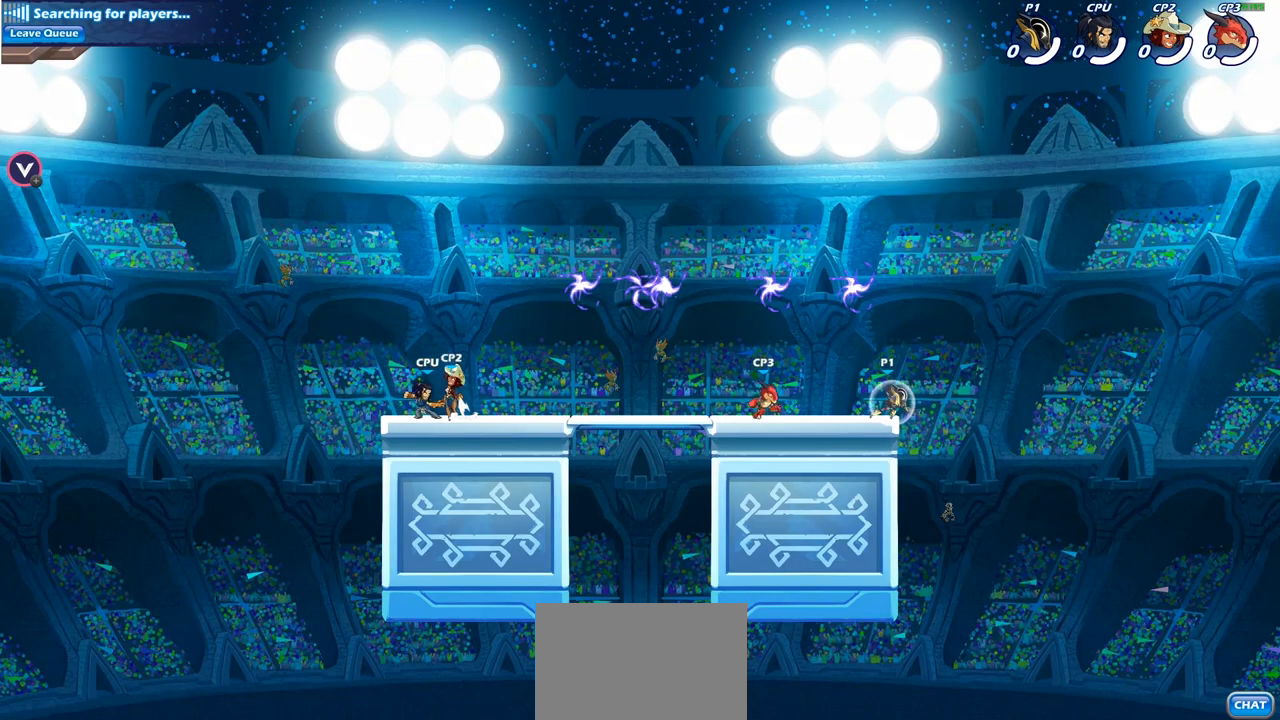
{"buttons": ["R1"], "left_stick": "down-left", "right_stick": "center", "events": [[83, "CROSS", "down"], [133, "left_stick", "up-right"], [217, "CROSS", "up"], [267, "CROSS", "down"], [350, "left_stick", "up-left"], [400, "CROSS", "up"], [433, "R1", "down"], [500, "left_stick", "down-left"]]}
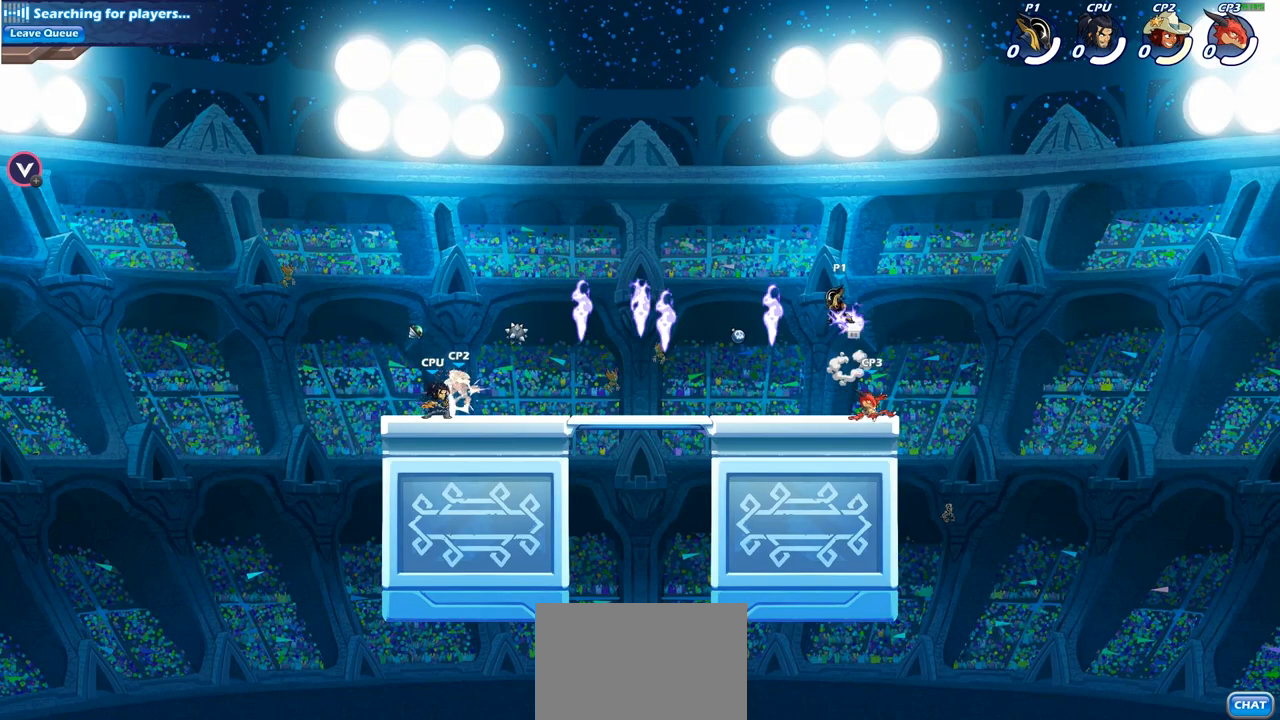
{"buttons": [], "left_stick": "center", "right_stick": "center", "events": [[33, "R1", "up"], [100, "left_stick", "down-right"], [283, "SQUARE", "down"], [350, "left_stick", "center"], [367, "SQUARE", "up"]]}
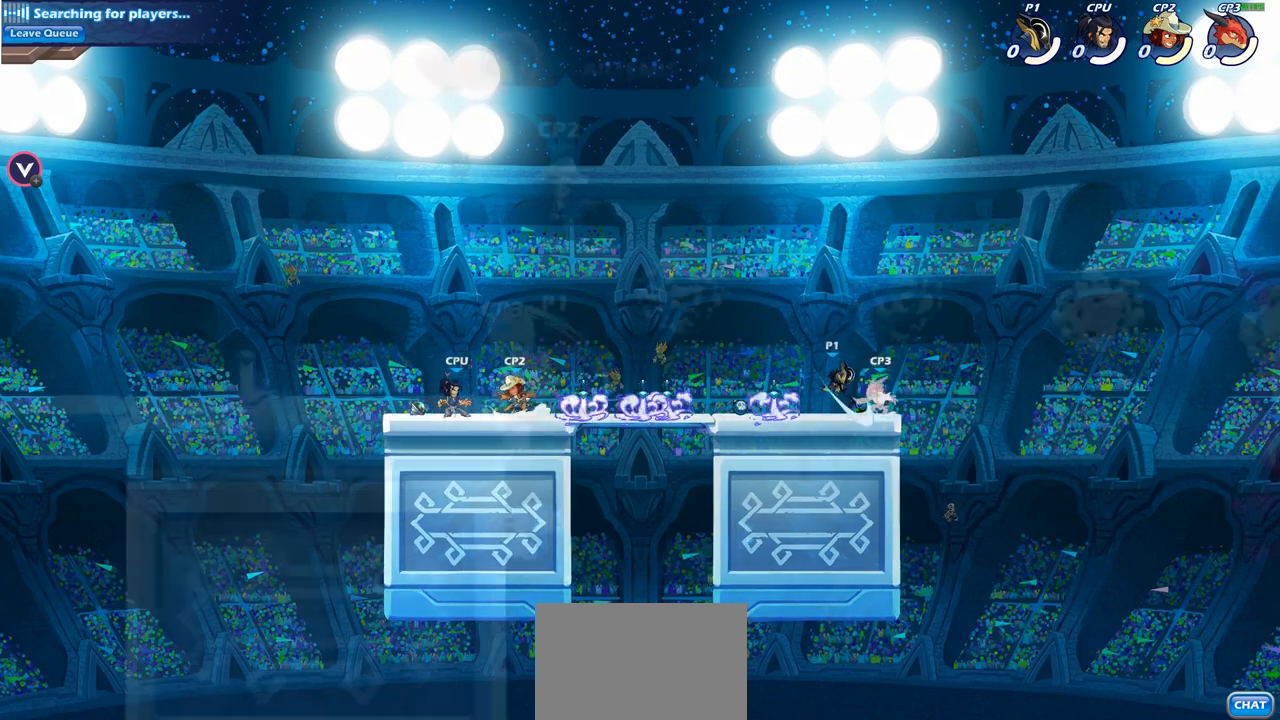
{"buttons": [], "left_stick": "left", "right_stick": "center", "events": [[50, "left_stick", "left"], [133, "left_stick", "up-left"], [450, "left_stick", "left"]]}
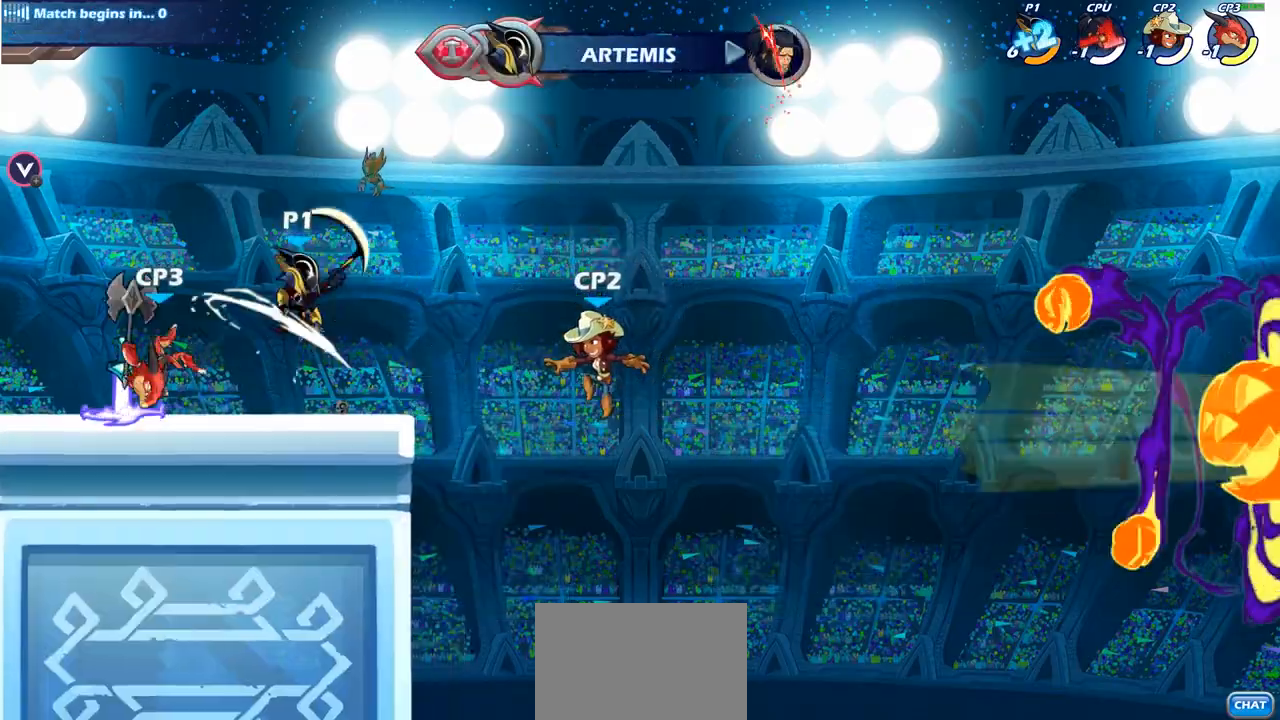
{"buttons": [], "left_stick": "center", "right_stick": "center", "events": [[50, "R1", "down"], [50, "R2", "down"], [150, "SQUARE", "down"], [167, "R1", "up"], [167, "R2", "up"], [250, "SQUARE", "up"], [350, "left_stick", "center"]]}